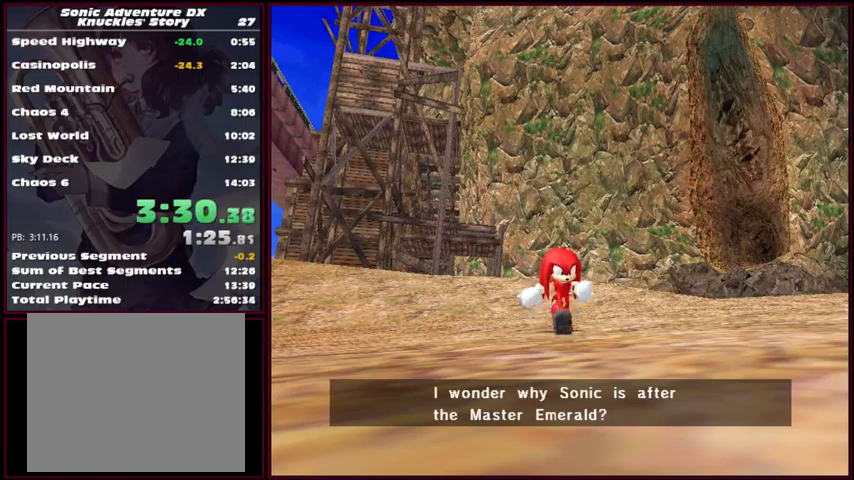
Gameplay with a controller (Xbox layout); each line is a JSON object with the inputs held at the frame after it (dt_ms = milliseconds from this image to that frame). "events" lists button and stick changes between this image and that frame as [ms after this image, input, new state], when the widget could be followed in between. Not read: A L1 L2 L3 R1 R2 R3 right_stick.
{"dt_ms": 500, "buttons": [], "left_stick": "center", "events": [[67, "START", "down"], [133, "START", "up"], [233, "START", "down"], [333, "START", "up"]]}
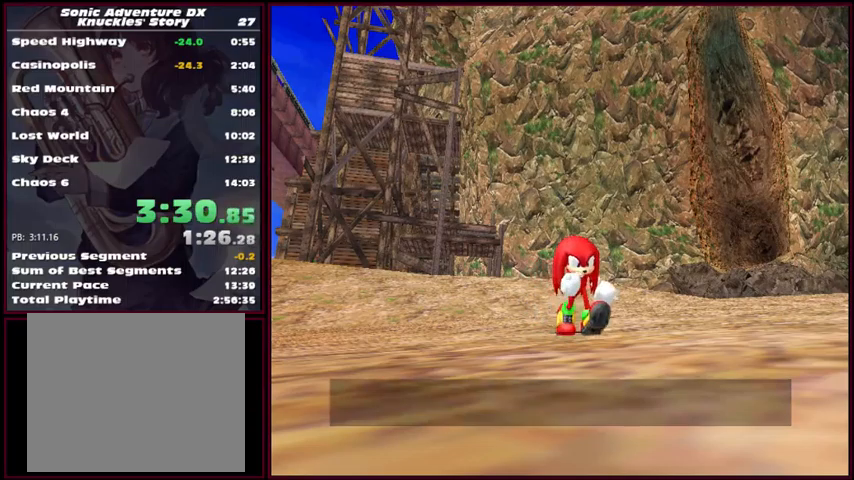
{"dt_ms": 500, "buttons": [], "left_stick": "left", "events": [[500, "left_stick", "left"]]}
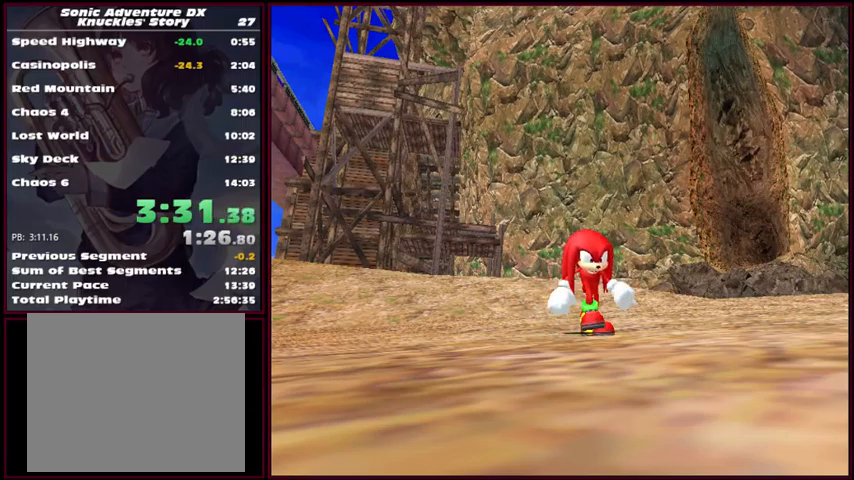
{"dt_ms": 500, "buttons": [], "left_stick": "left", "events": []}
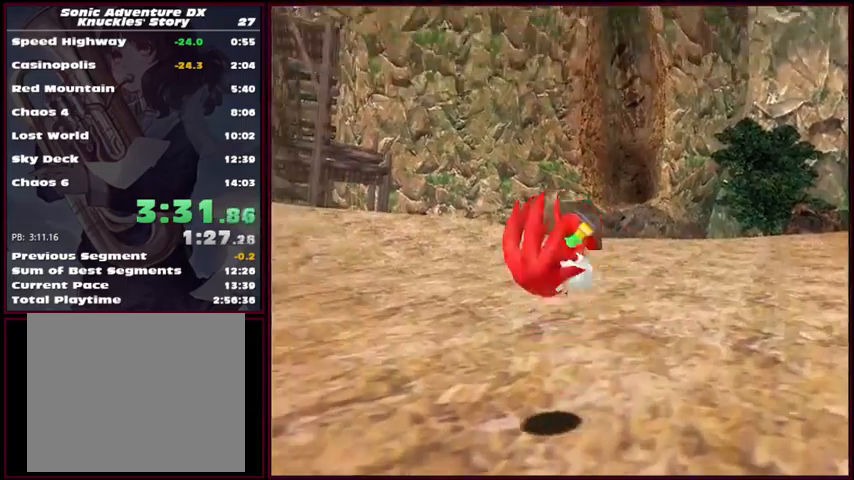
{"dt_ms": 500, "buttons": [], "left_stick": "left", "events": []}
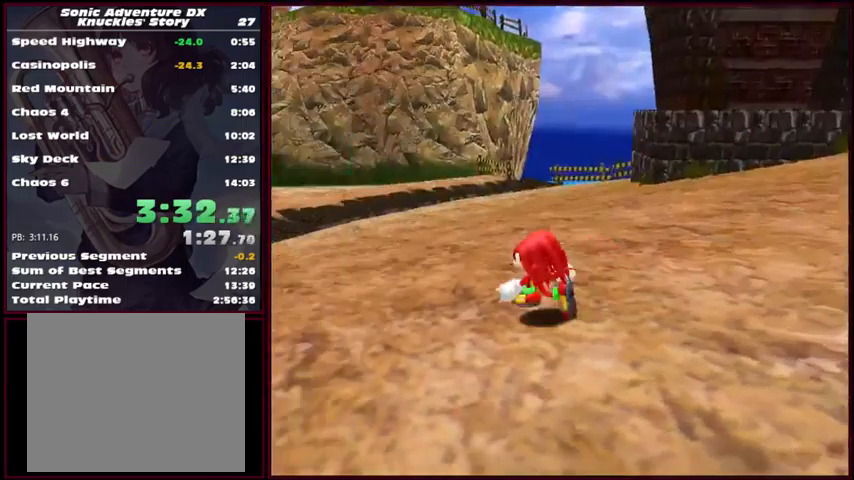
{"dt_ms": 500, "buttons": [], "left_stick": "up", "events": [[133, "left_stick", "up-left"], [333, "left_stick", "up"]]}
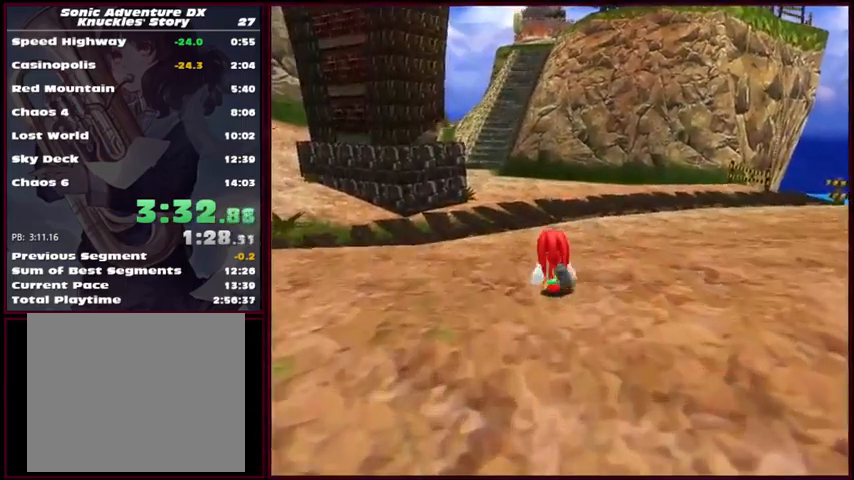
{"dt_ms": 500, "buttons": [], "left_stick": "up", "events": []}
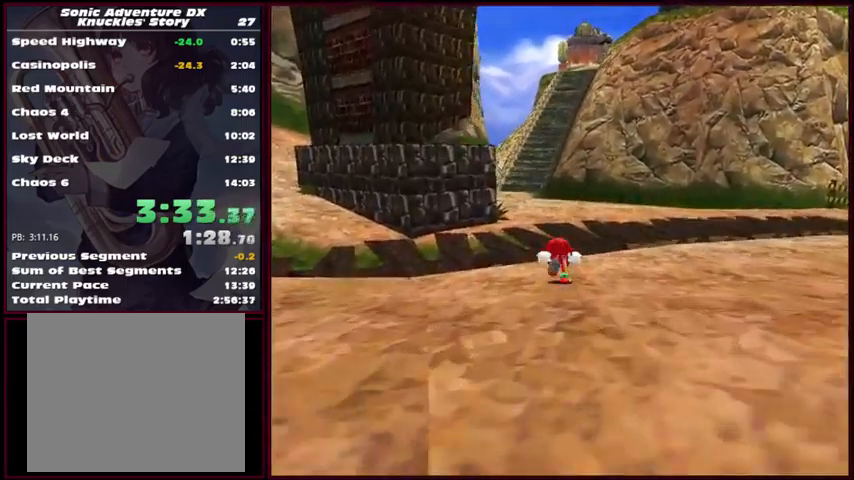
{"dt_ms": 500, "buttons": [], "left_stick": "up", "events": []}
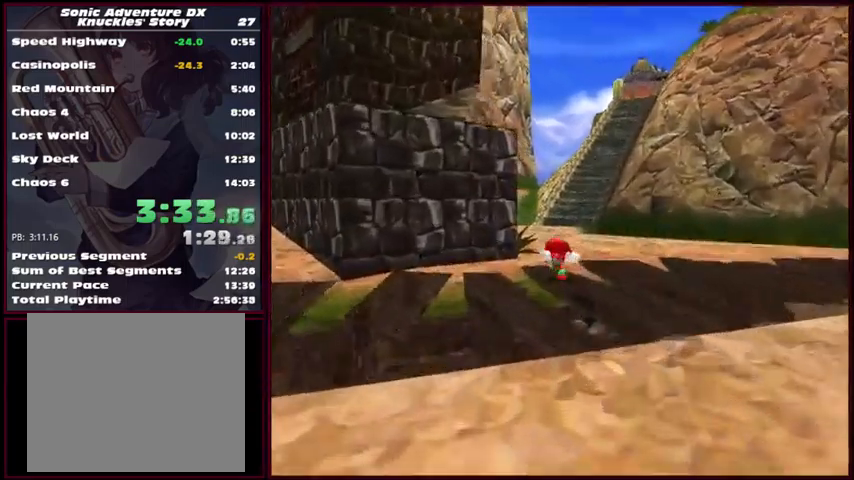
{"dt_ms": 500, "buttons": [], "left_stick": "up", "events": []}
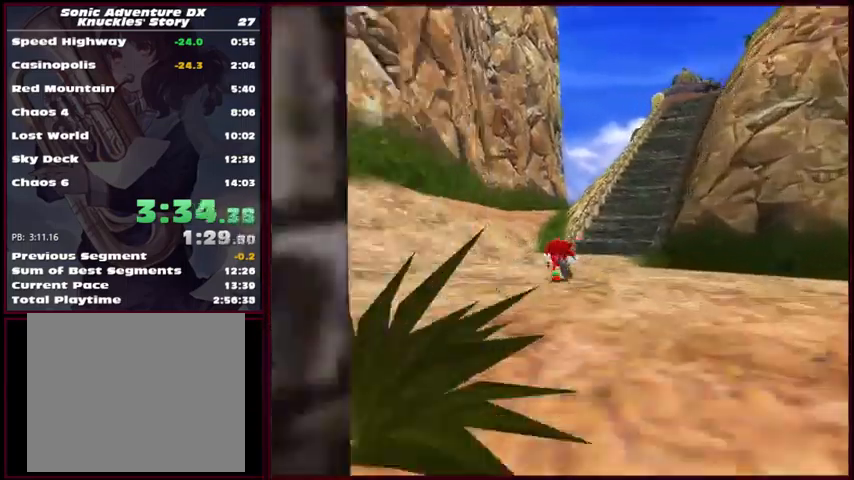
{"dt_ms": 500, "buttons": [], "left_stick": "up", "events": []}
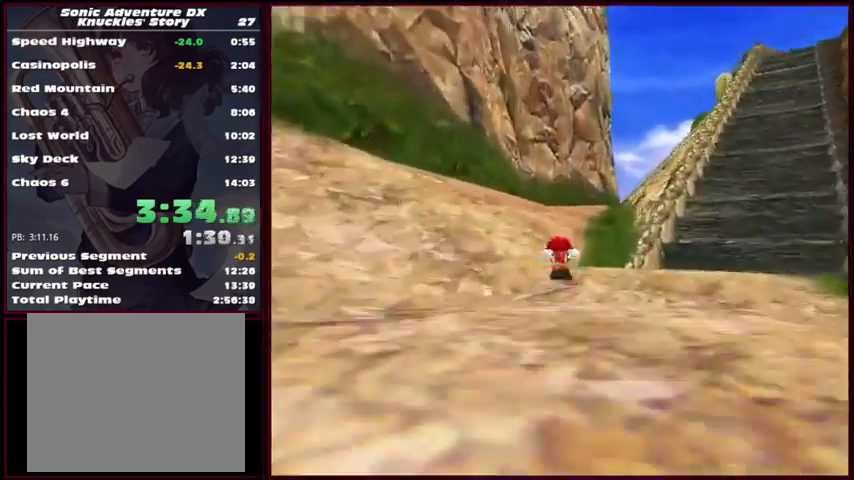
{"dt_ms": 533, "buttons": [], "left_stick": "up", "events": []}
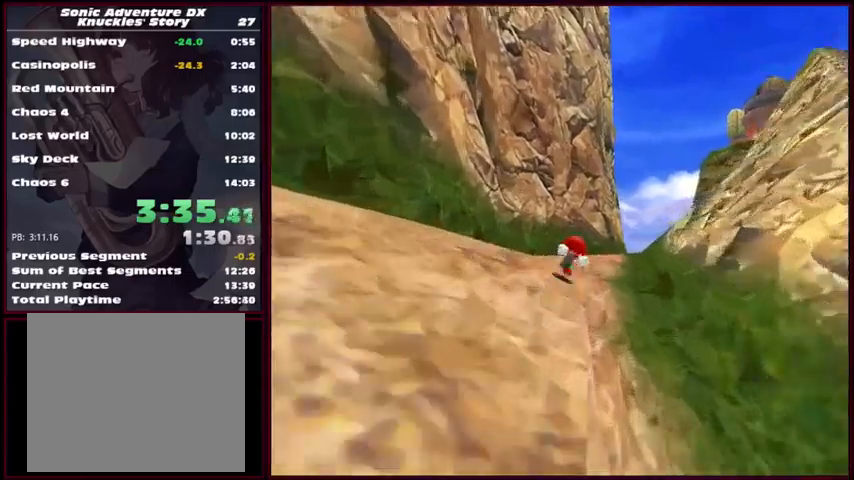
{"dt_ms": 500, "buttons": [], "left_stick": "up", "events": []}
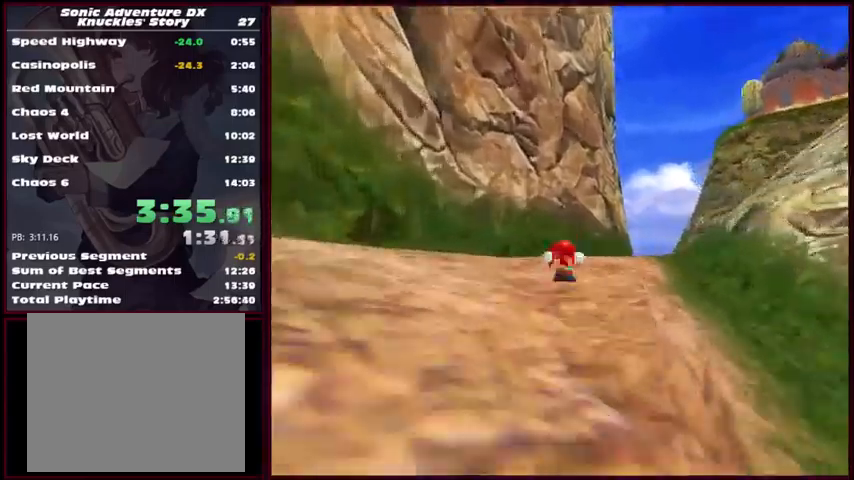
{"dt_ms": 500, "buttons": [], "left_stick": "up", "events": []}
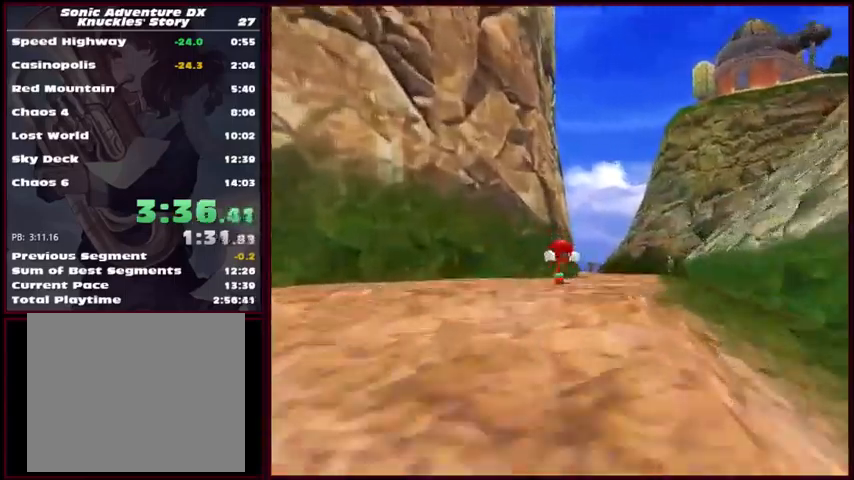
{"dt_ms": 500, "buttons": [], "left_stick": "up", "events": []}
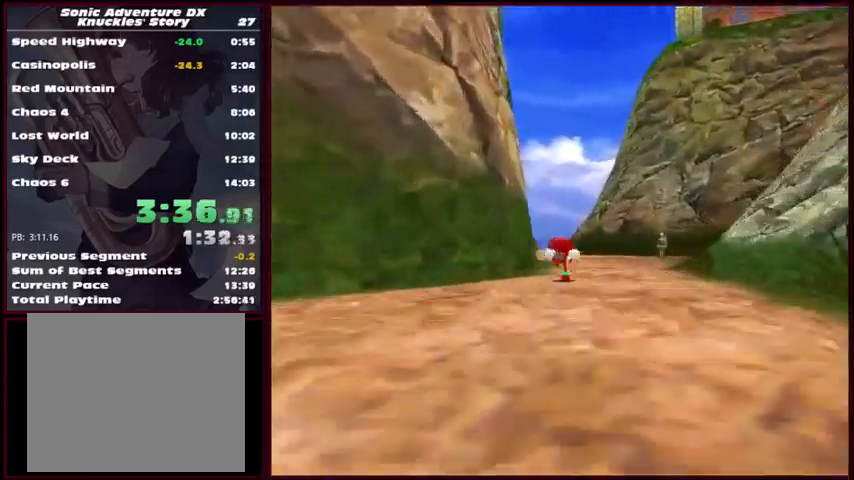
{"dt_ms": 500, "buttons": [], "left_stick": "up", "events": []}
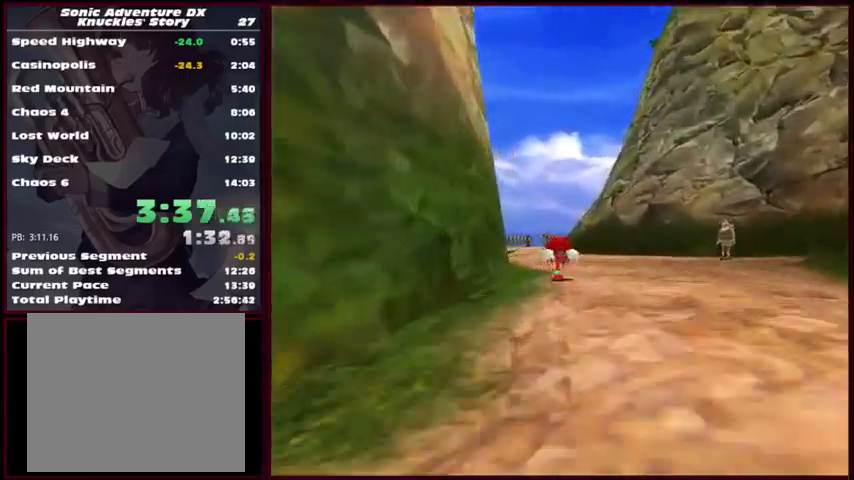
{"dt_ms": 500, "buttons": [], "left_stick": "up-left", "events": [[300, "left_stick", "up-left"]]}
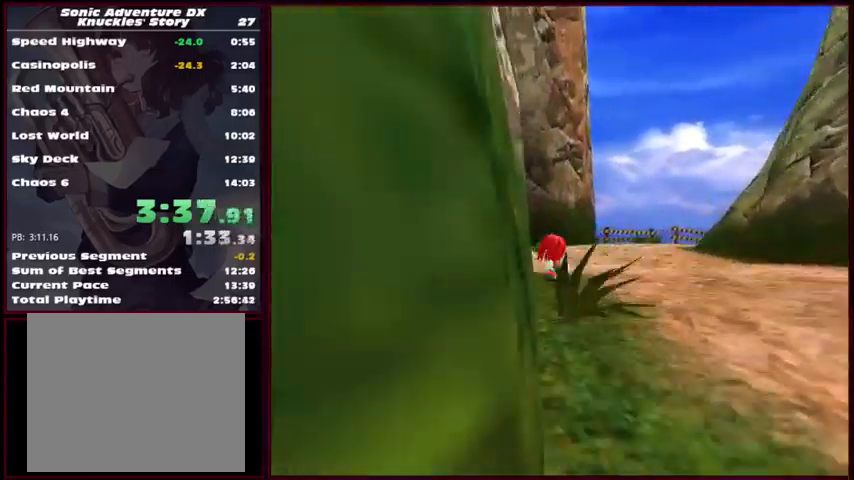
{"dt_ms": 500, "buttons": [], "left_stick": "up", "events": [[400, "left_stick", "up"]]}
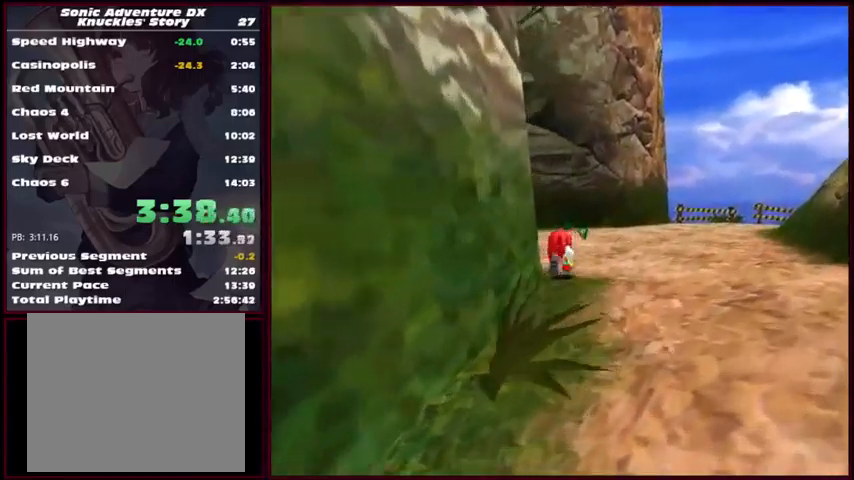
{"dt_ms": 1000, "buttons": [], "left_stick": "up-left"}
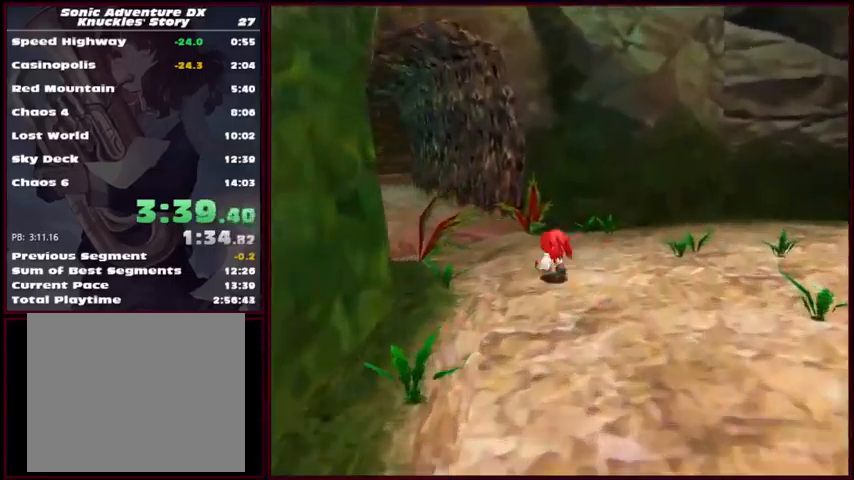
{"dt_ms": 500, "buttons": [], "left_stick": "up", "events": [[367, "left_stick", "up"]]}
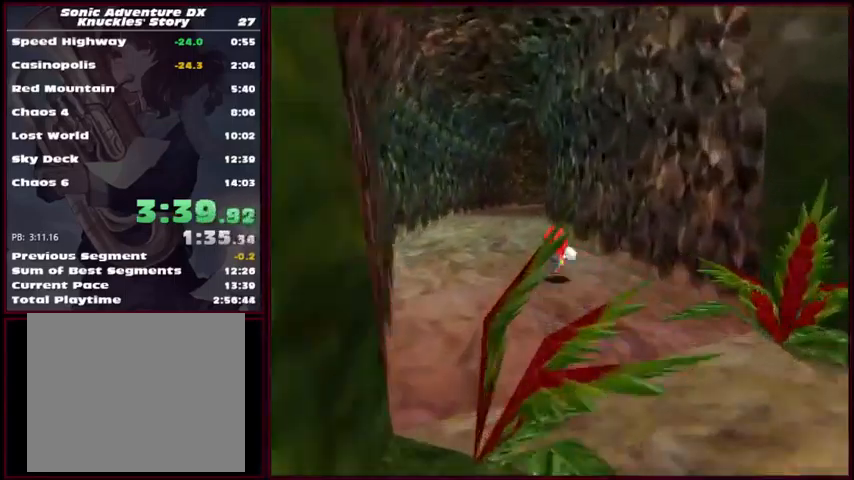
{"dt_ms": 500, "buttons": [], "left_stick": "up", "events": []}
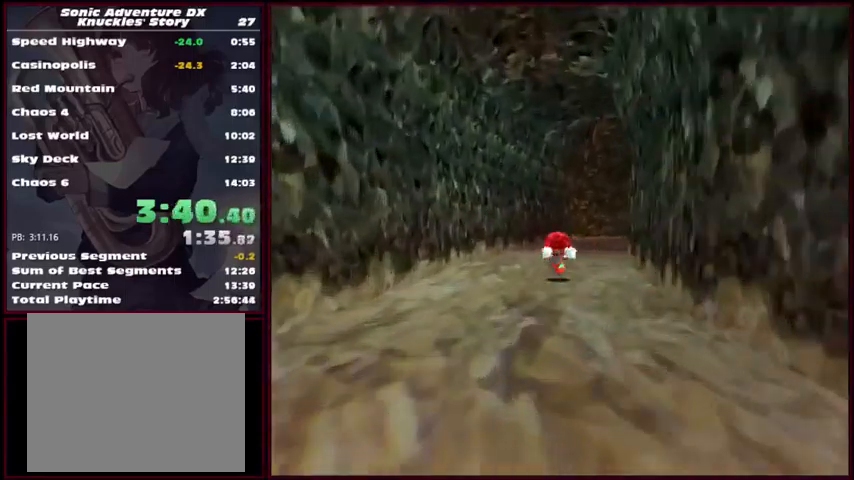
{"dt_ms": 467, "buttons": [], "left_stick": "up", "events": []}
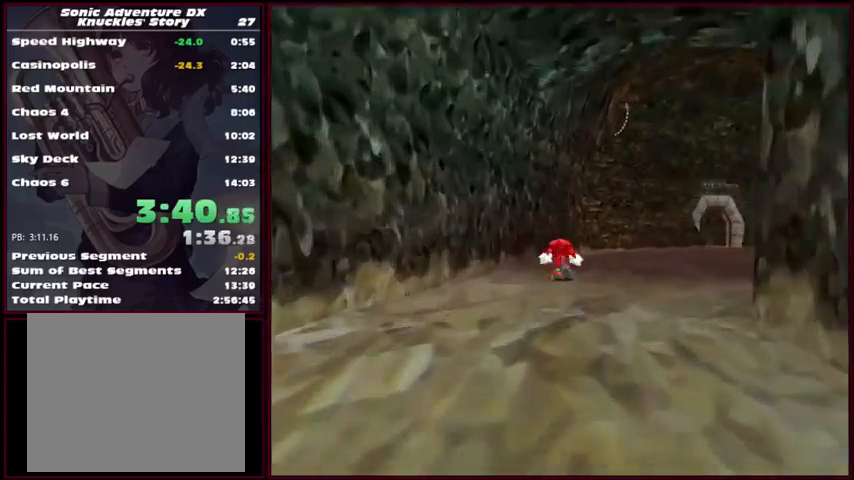
{"dt_ms": 500, "buttons": [], "left_stick": "up", "events": []}
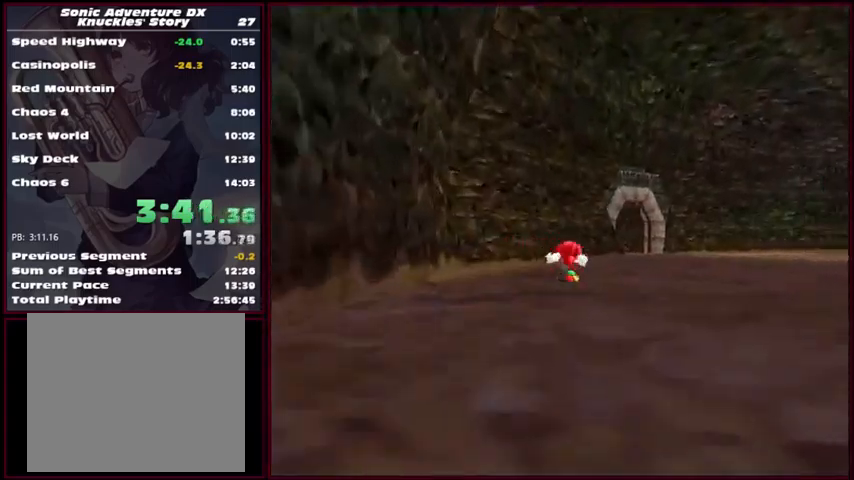
{"dt_ms": 500, "buttons": [], "left_stick": "up", "events": []}
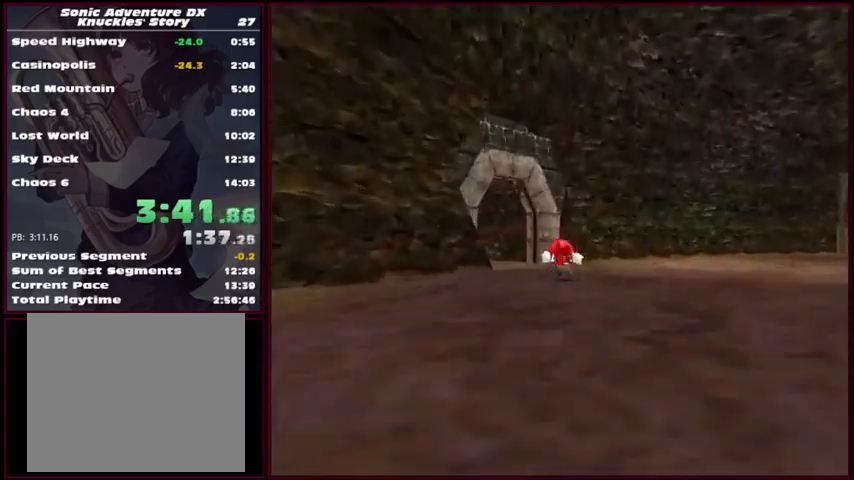
{"dt_ms": 500, "buttons": [], "left_stick": "up-left", "events": [[167, "left_stick", "up-left"]]}
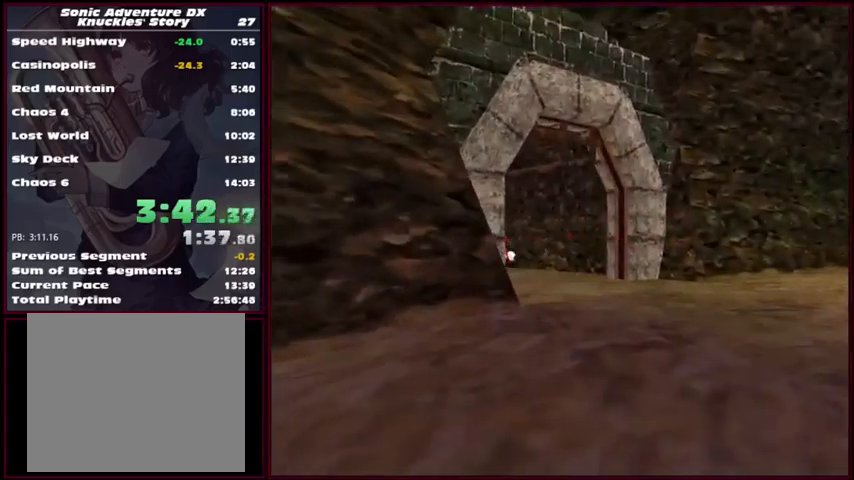
{"dt_ms": 500, "buttons": [], "left_stick": "up", "events": [[367, "left_stick", "up"]]}
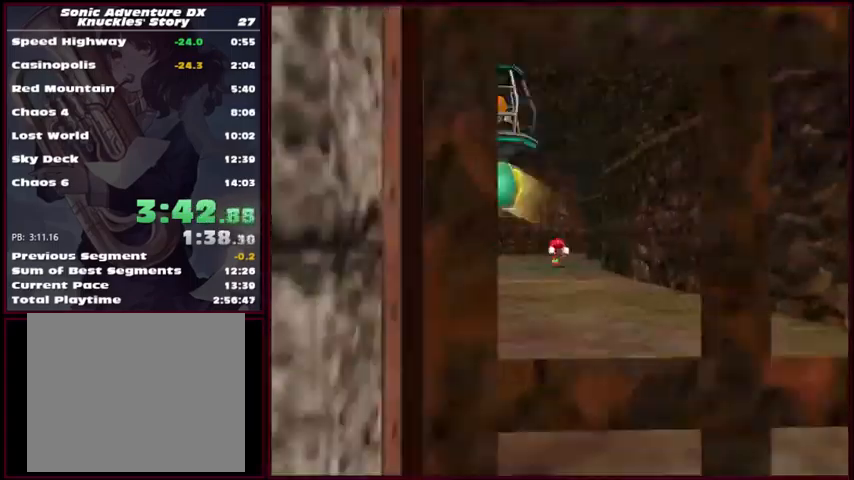
{"dt_ms": 500, "buttons": [], "left_stick": "left", "events": [[300, "left_stick", "up-left"], [434, "left_stick", "left"]]}
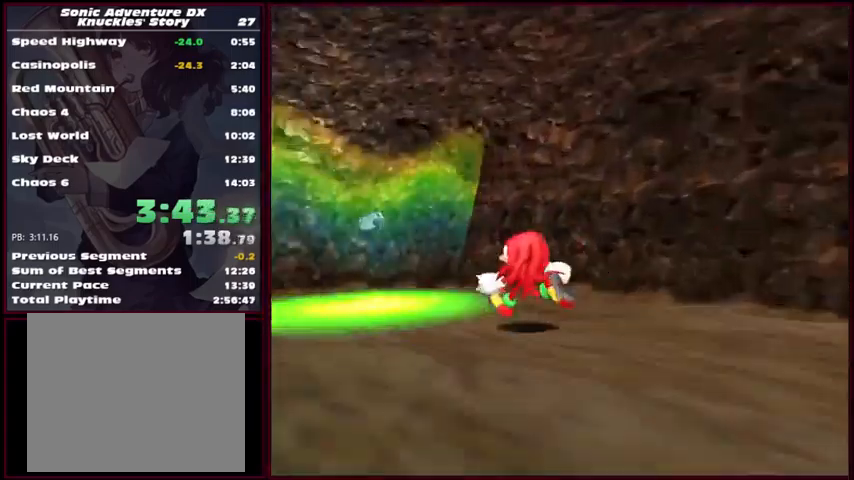
{"dt_ms": 500, "buttons": [], "left_stick": "down", "events": [[267, "left_stick", "up-right"], [500, "left_stick", "down"]]}
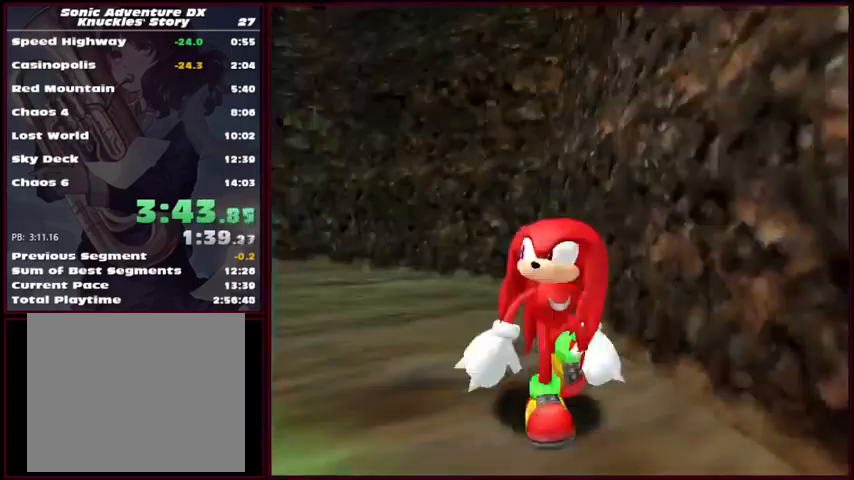
{"dt_ms": 500, "buttons": [], "left_stick": "right", "events": [[67, "left_stick", "down-left"], [200, "left_stick", "left"], [434, "left_stick", "right"]]}
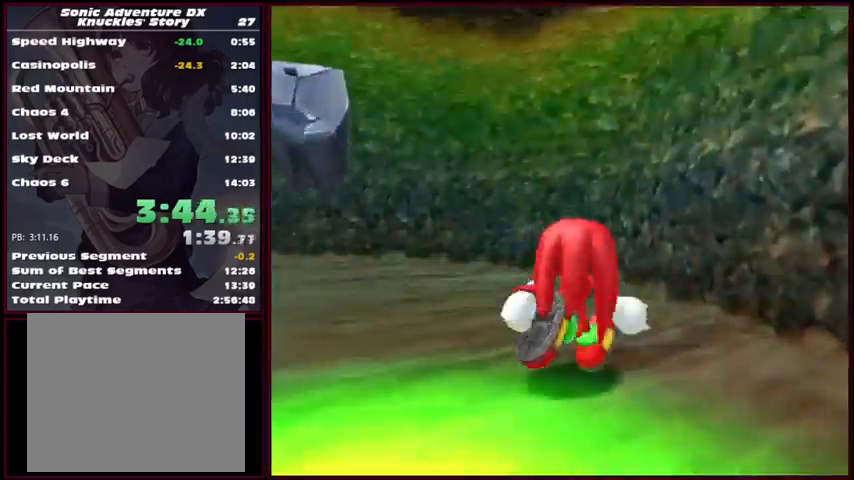
{"dt_ms": 500, "buttons": [], "left_stick": "left", "events": [[134, "left_stick", "down-left"], [434, "left_stick", "left"]]}
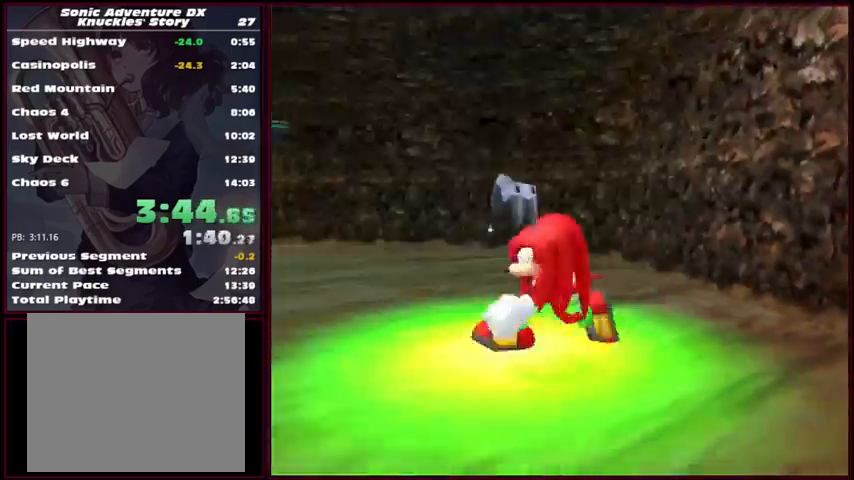
{"dt_ms": 500, "buttons": [], "left_stick": "center", "events": [[67, "left_stick", "center"], [234, "left_stick", "right"], [267, "START", "down"], [334, "START", "up"], [467, "left_stick", "center"]]}